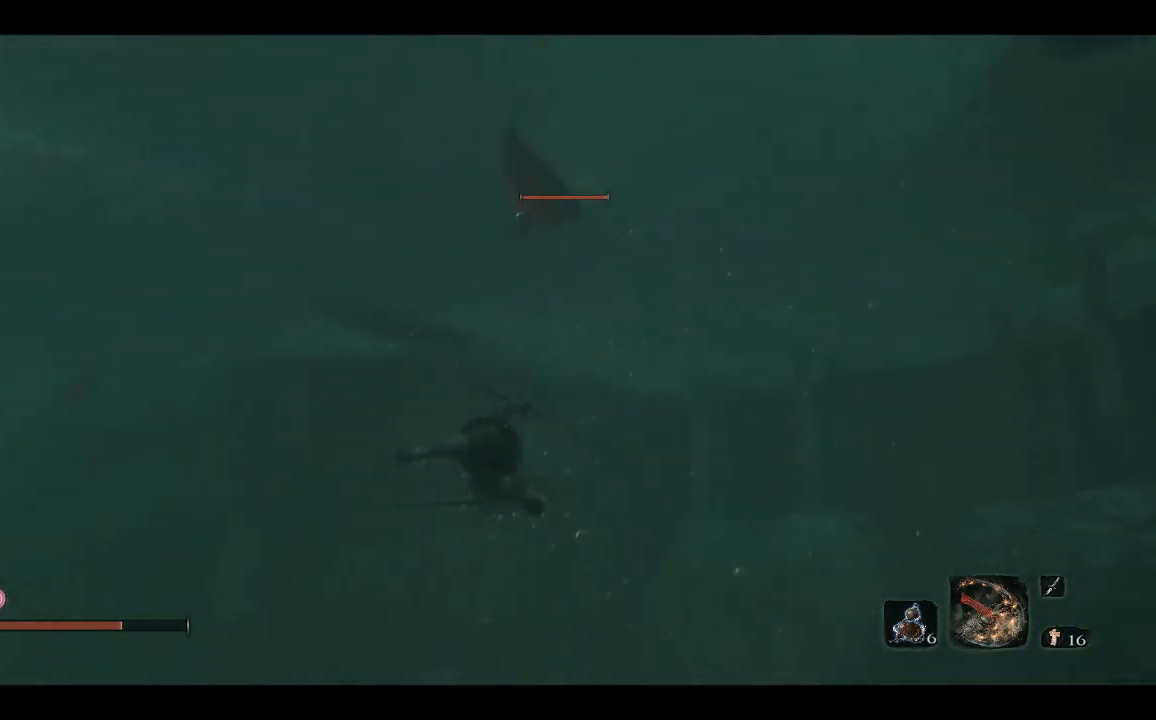
Gameplay with a controller (Xbox layout); each line is a JSON object with the inputs held at the frame after it. "events" lists button and stick changes between this image and that frame as [ms after this image, input, new state], when the widget could be followed in between.
{"buttons": [], "left_stick": "up-left", "right_stick": "center", "events": [[283, "right_stick", "center"], [483, "left_stick", "up-left"]]}
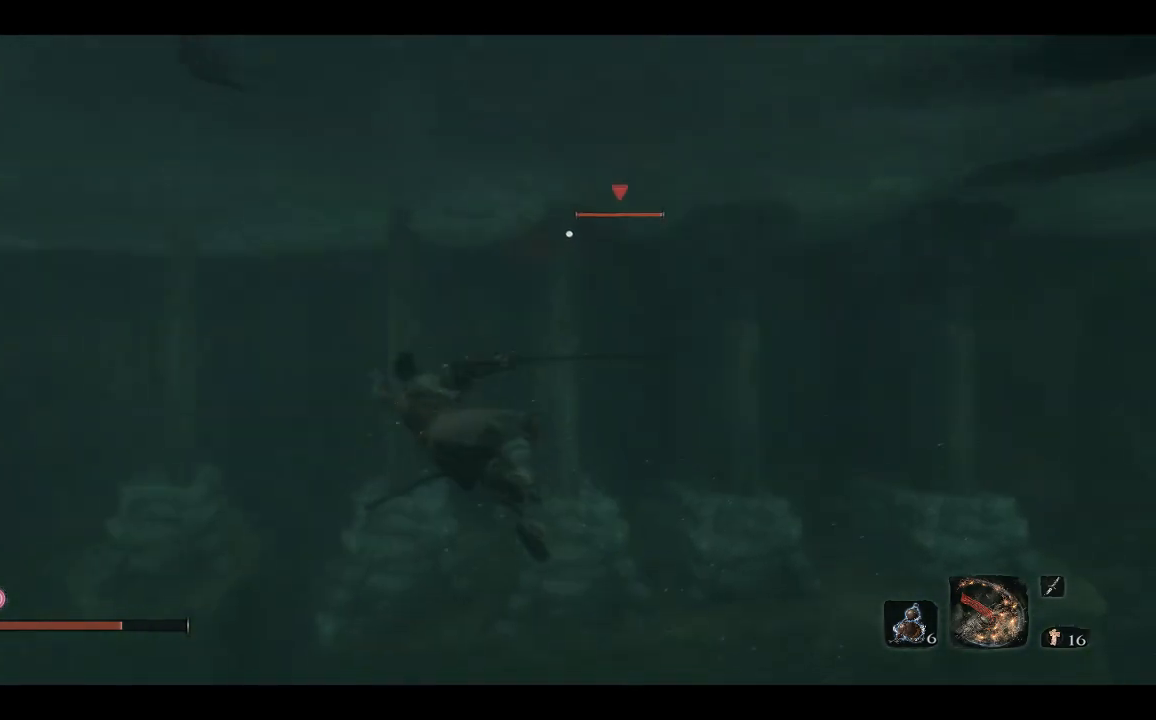
{"buttons": ["R1"], "left_stick": "up", "right_stick": "center", "events": [[200, "left_stick", "up"], [467, "R1", "down"]]}
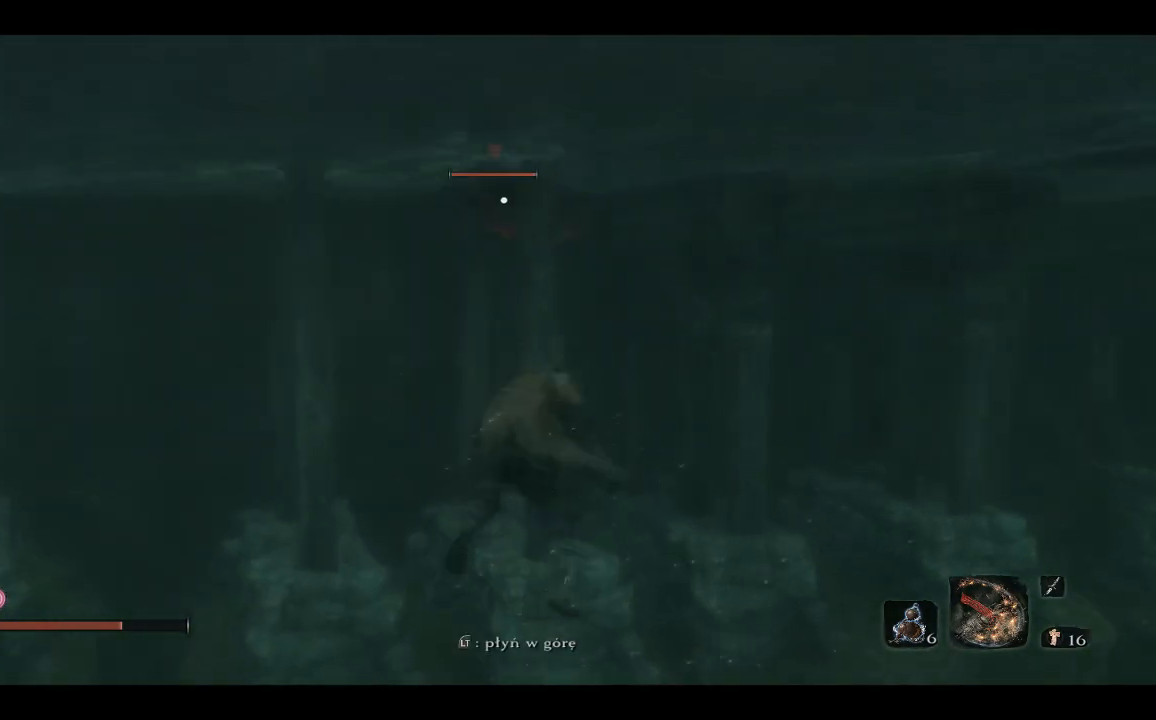
{"buttons": [], "left_stick": "up", "right_stick": "center", "events": [[83, "R1", "up"]]}
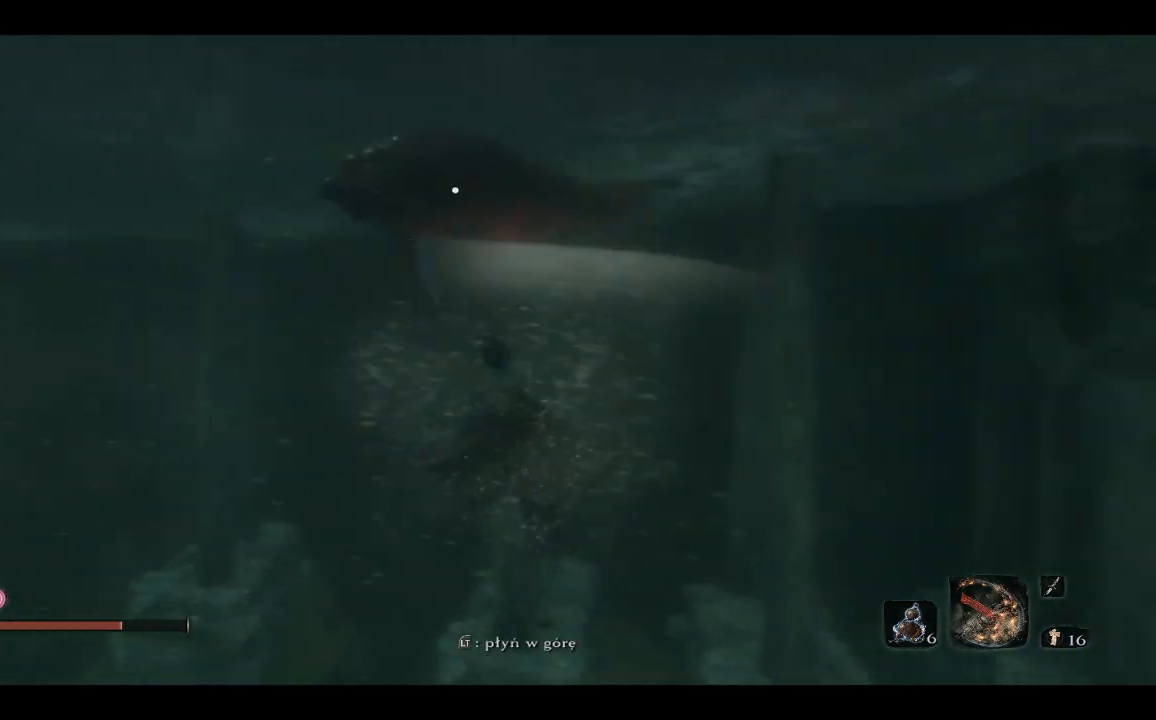
{"buttons": [], "left_stick": "up", "right_stick": "center", "events": [[50, "R1", "down"], [183, "R1", "up"]]}
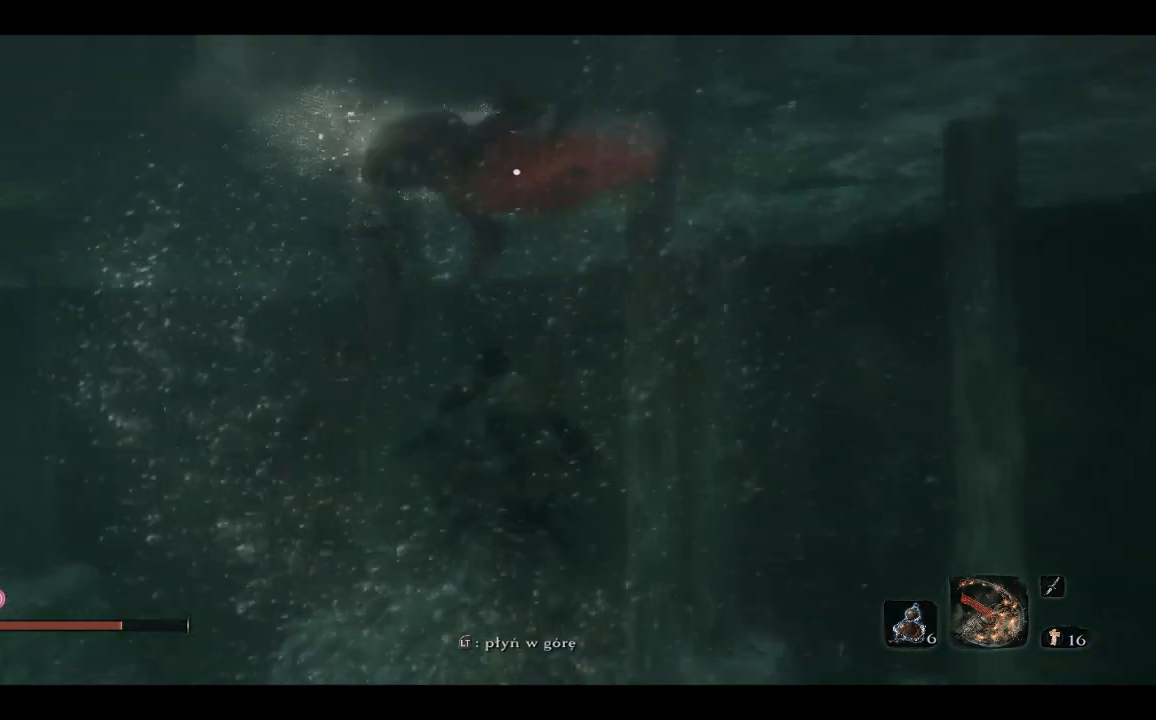
{"buttons": [], "left_stick": "center", "right_stick": "center", "events": [[233, "left_stick", "center"]]}
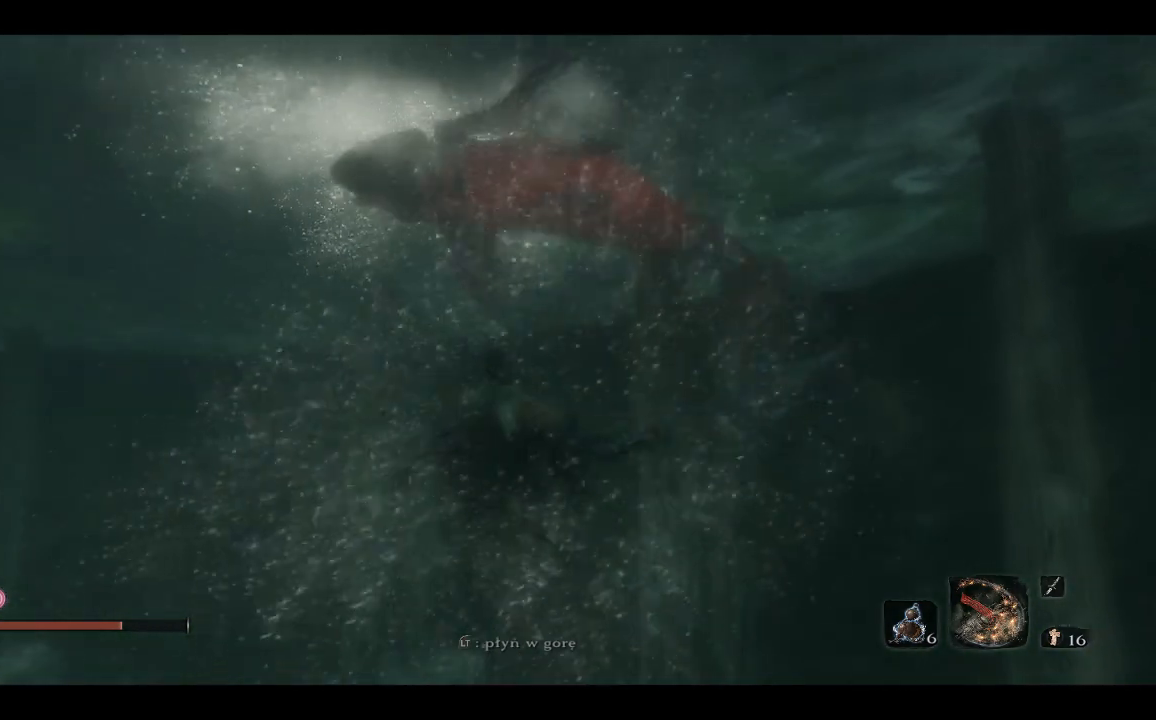
{"buttons": [], "left_stick": "down", "right_stick": "center", "events": [[33, "left_stick", "down-right"], [300, "left_stick", "down"]]}
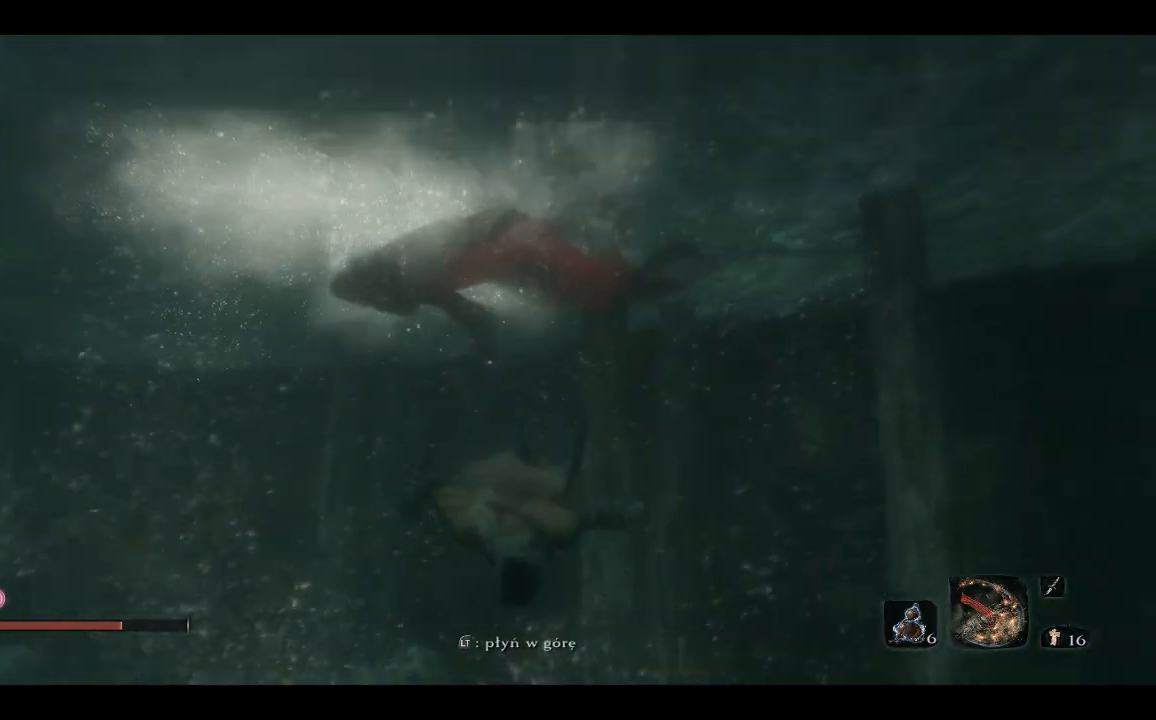
{"buttons": [], "left_stick": "center", "right_stick": "center", "events": [[117, "R1", "down"], [317, "R1", "up"], [433, "left_stick", "center"]]}
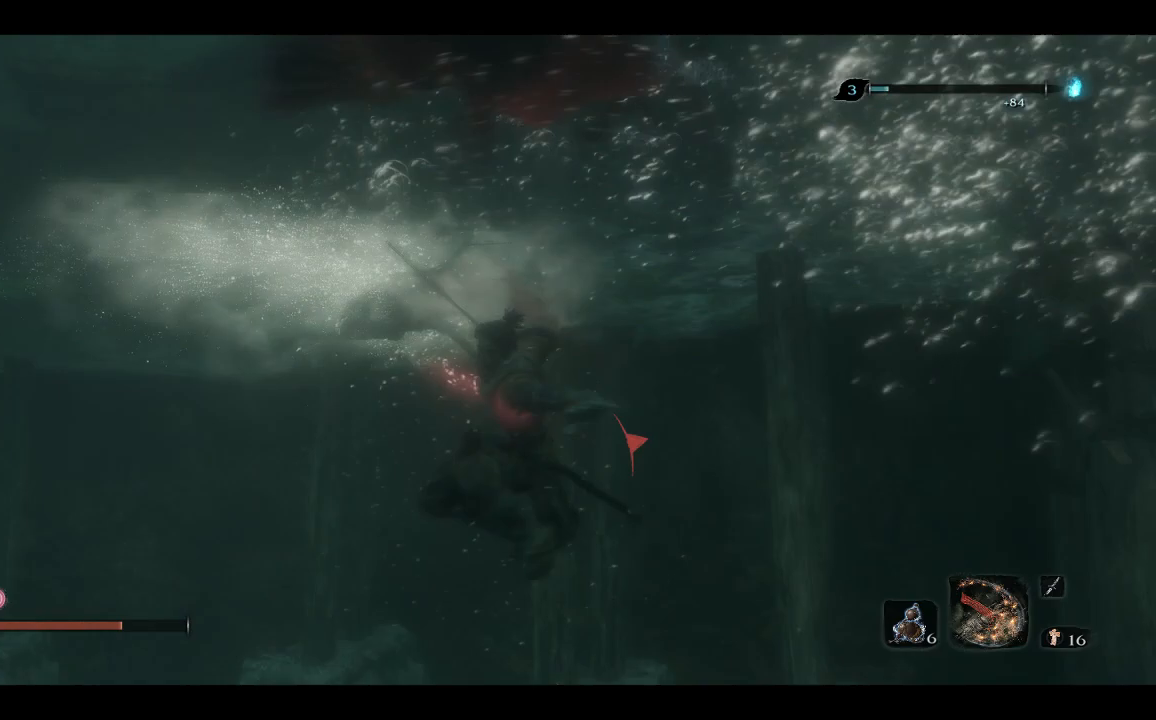
{"buttons": [], "left_stick": "center", "right_stick": "center", "events": [[167, "R1", "down"], [283, "R1", "up"]]}
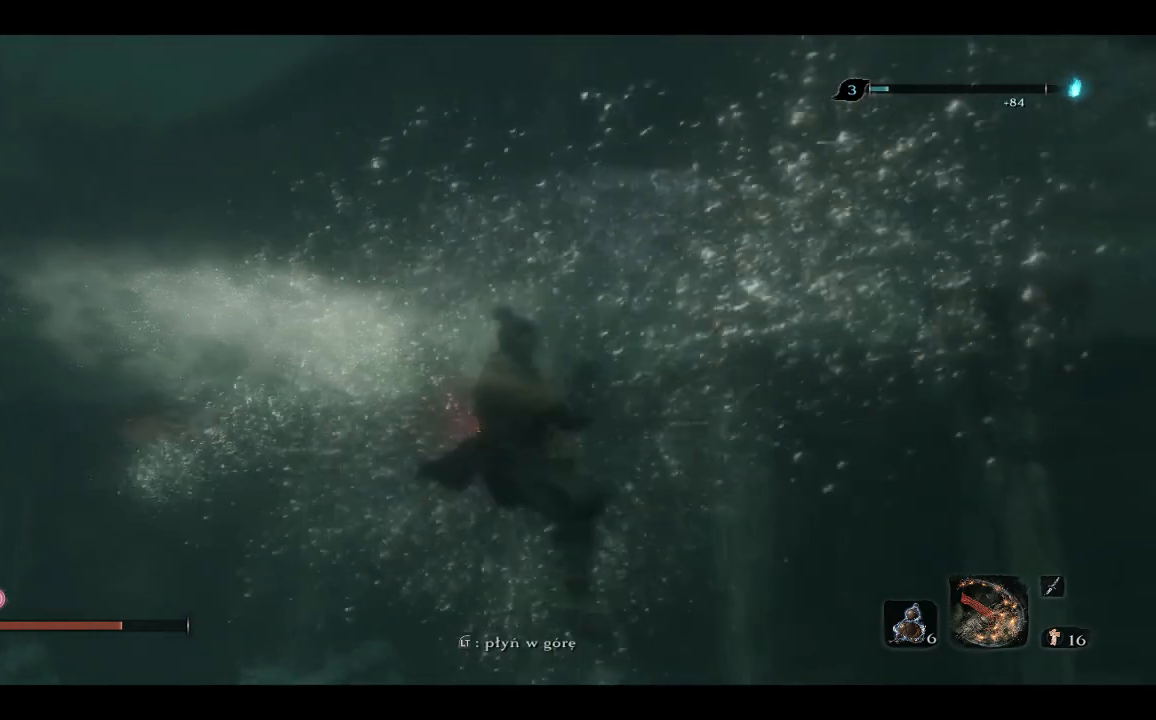
{"buttons": [], "left_stick": "up", "right_stick": "center", "events": [[183, "left_stick", "up-left"], [233, "R3", "down"], [433, "R3", "up"], [500, "left_stick", "up"]]}
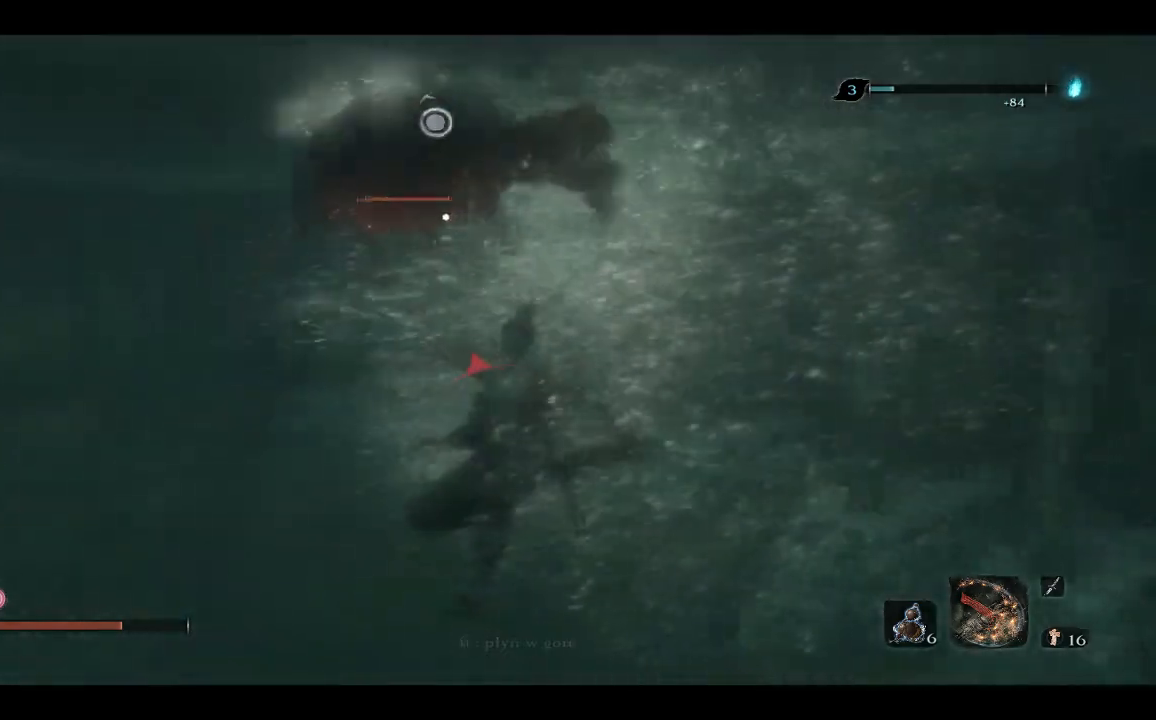
{"buttons": [], "left_stick": "up", "right_stick": "center", "events": [[267, "R1", "down"], [417, "R1", "up"]]}
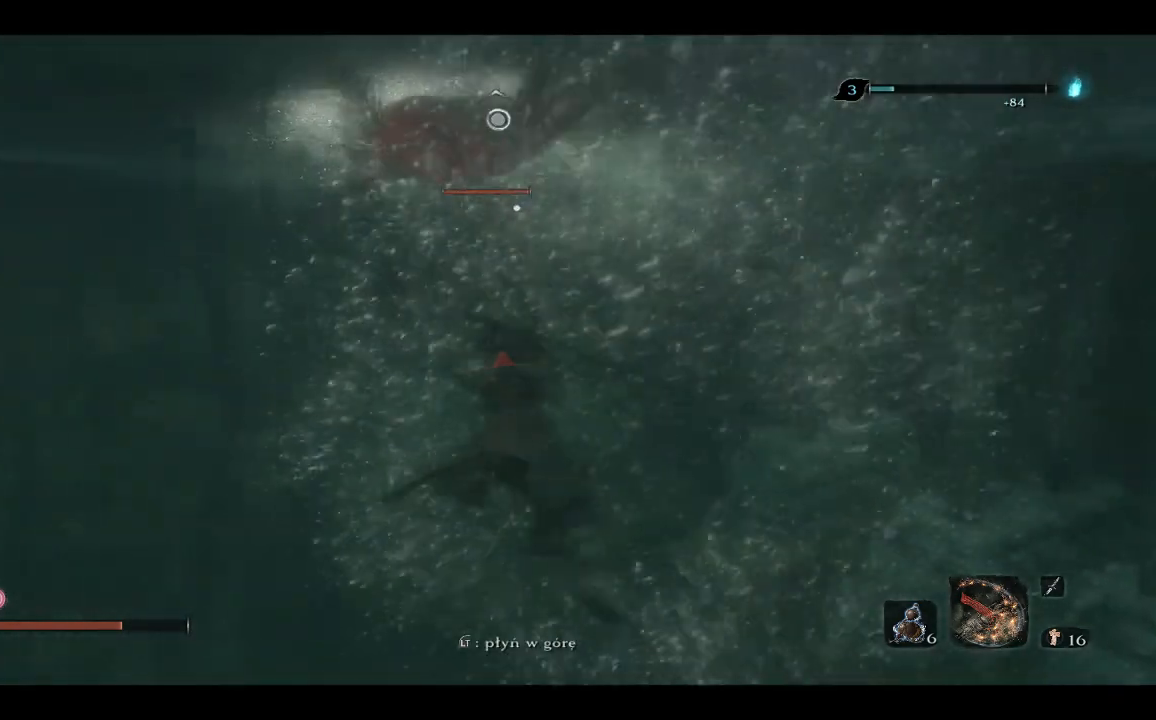
{"buttons": [], "left_stick": "up", "right_stick": "center", "events": [[267, "R1", "down"], [417, "R1", "up"]]}
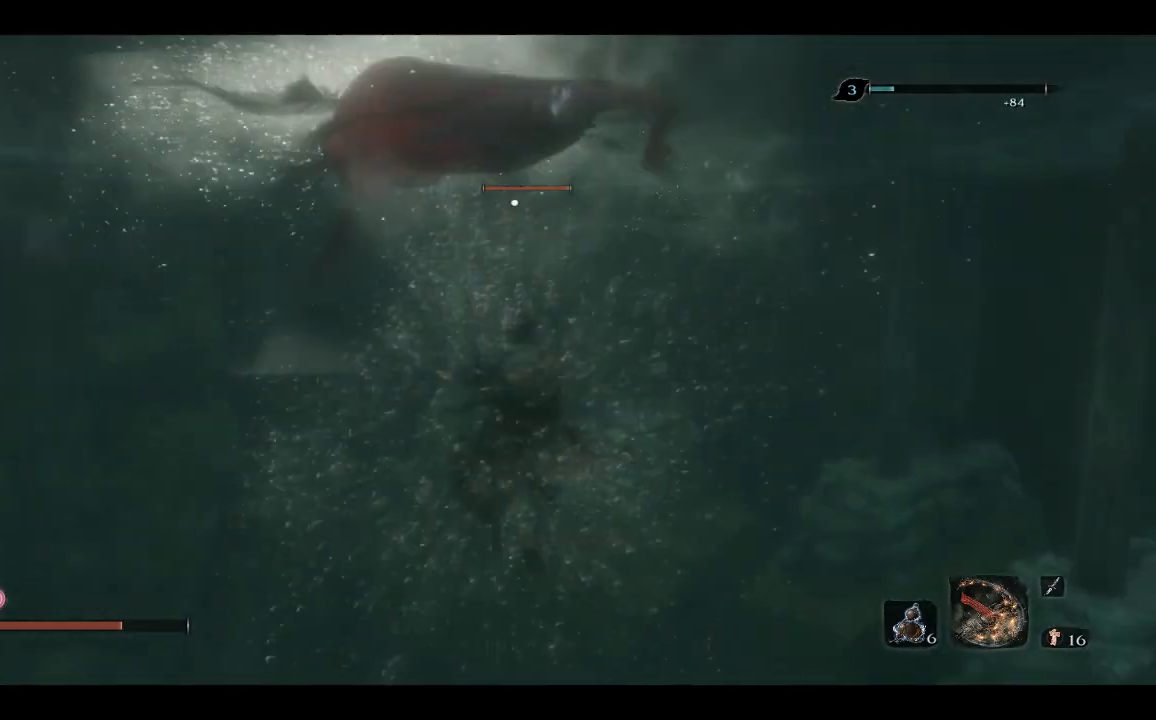
{"buttons": [], "left_stick": "up", "right_stick": "center", "events": []}
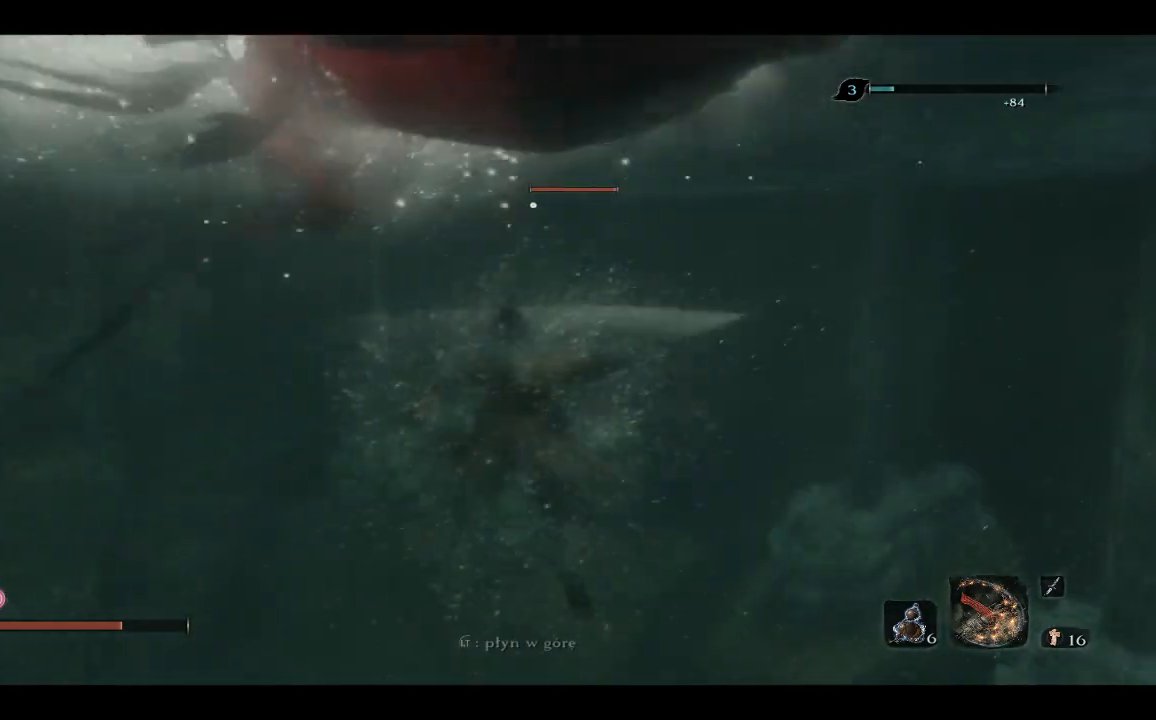
{"buttons": [], "left_stick": "up", "right_stick": "left", "events": [[317, "right_stick", "left"]]}
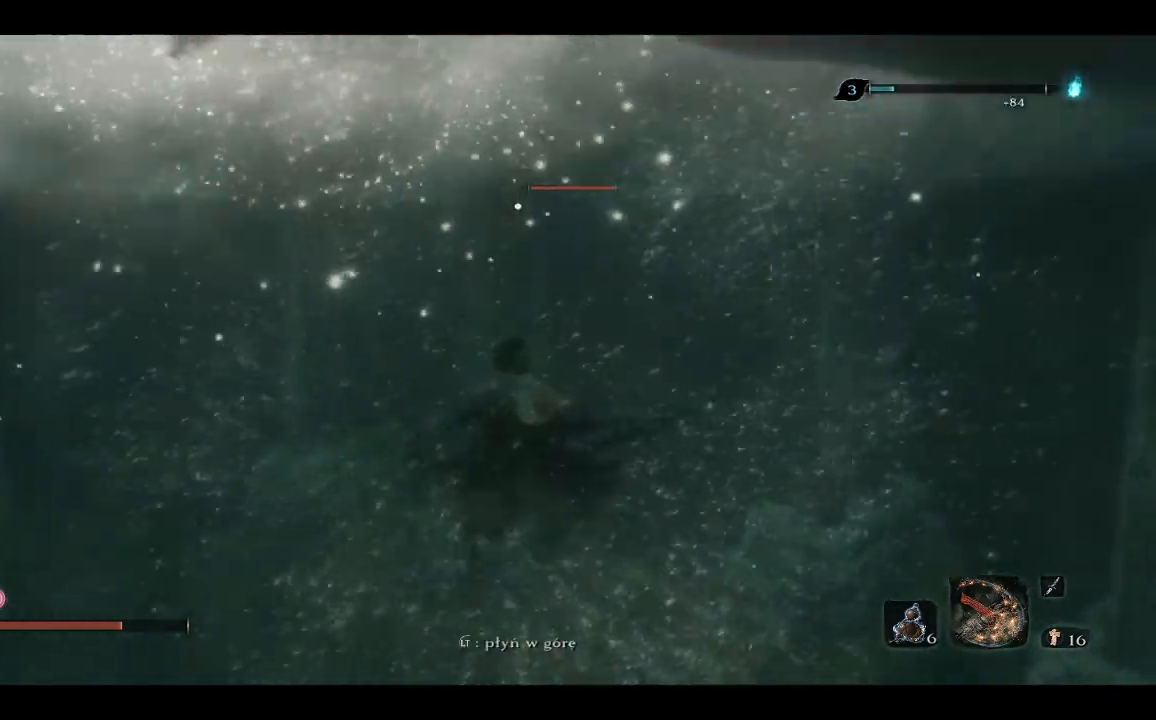
{"buttons": [], "left_stick": "up", "right_stick": "left", "events": []}
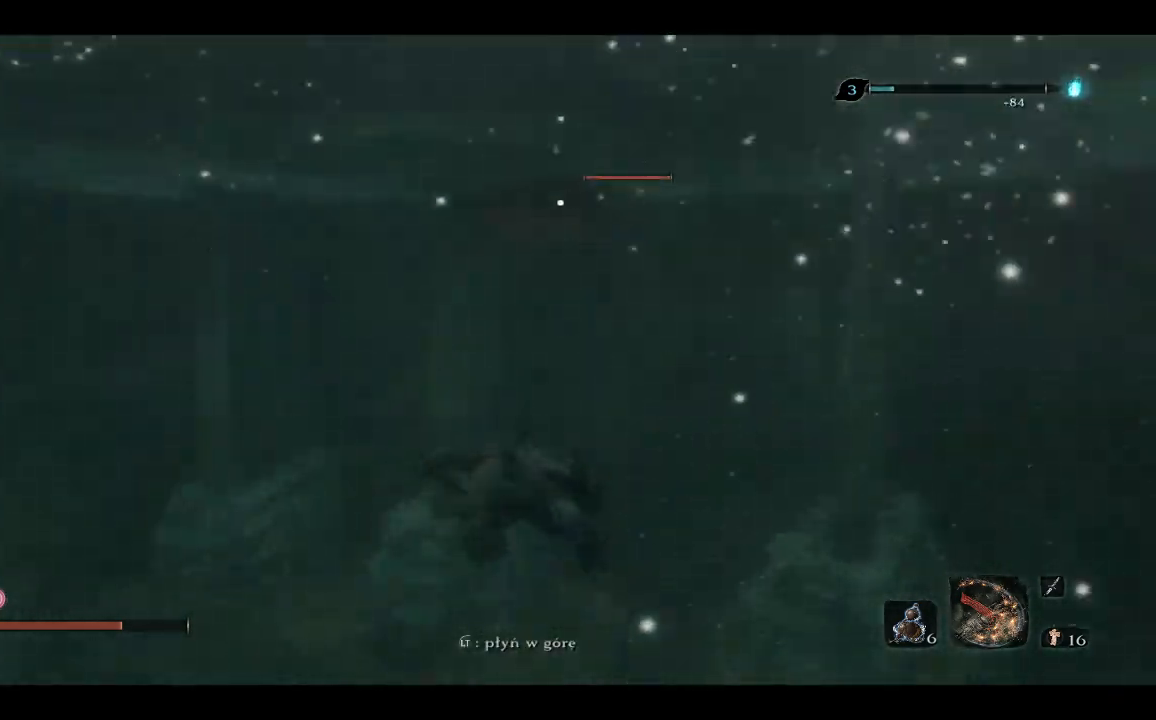
{"buttons": [], "left_stick": "up", "right_stick": "left", "events": [[350, "R1", "down"], [500, "R1", "up"]]}
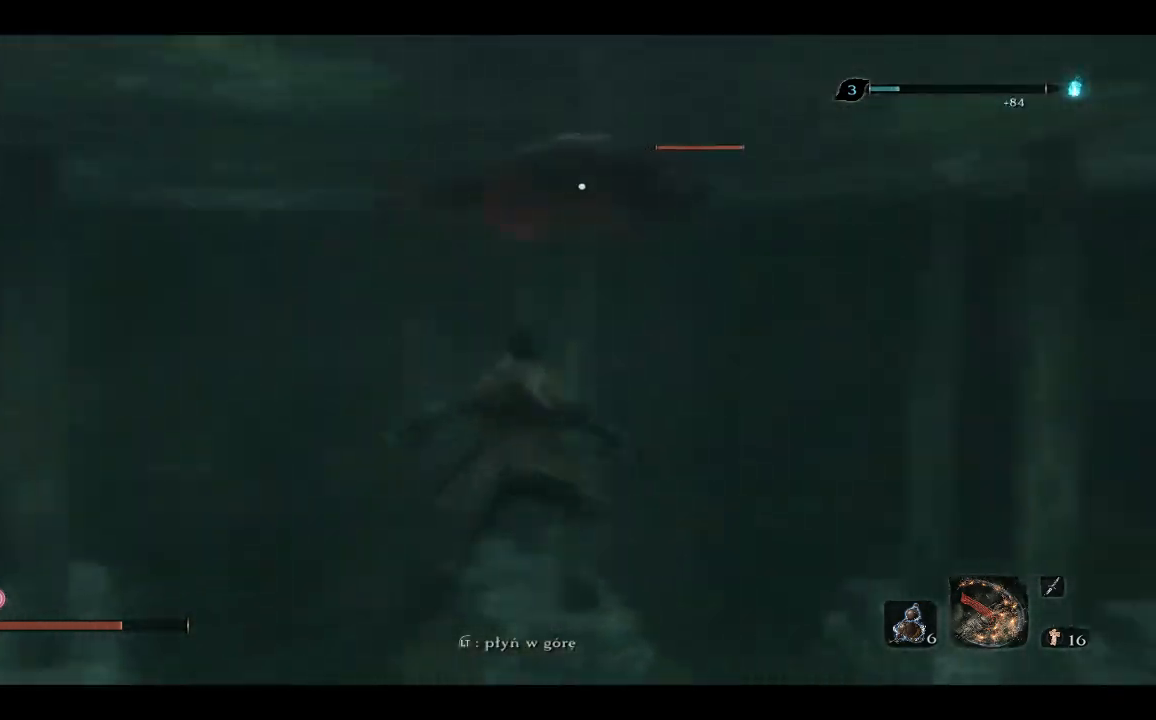
{"buttons": [], "left_stick": "up", "right_stick": "center", "events": [[233, "right_stick", "center"]]}
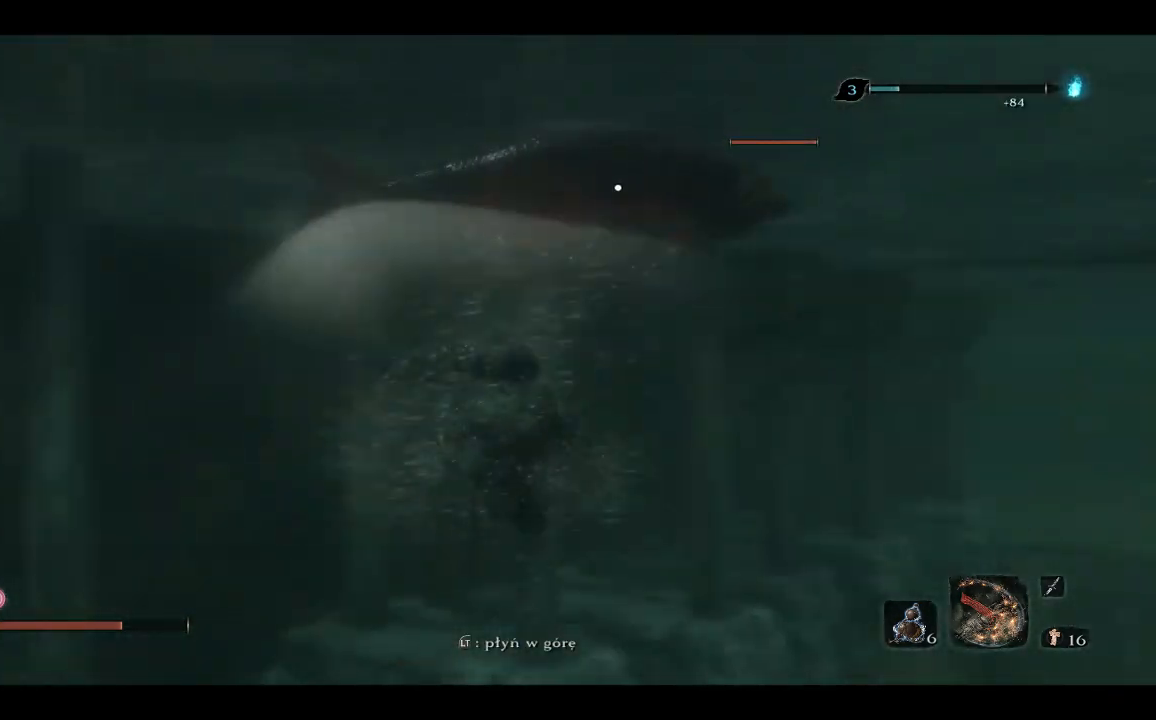
{"buttons": [], "left_stick": "up", "right_stick": "center"}
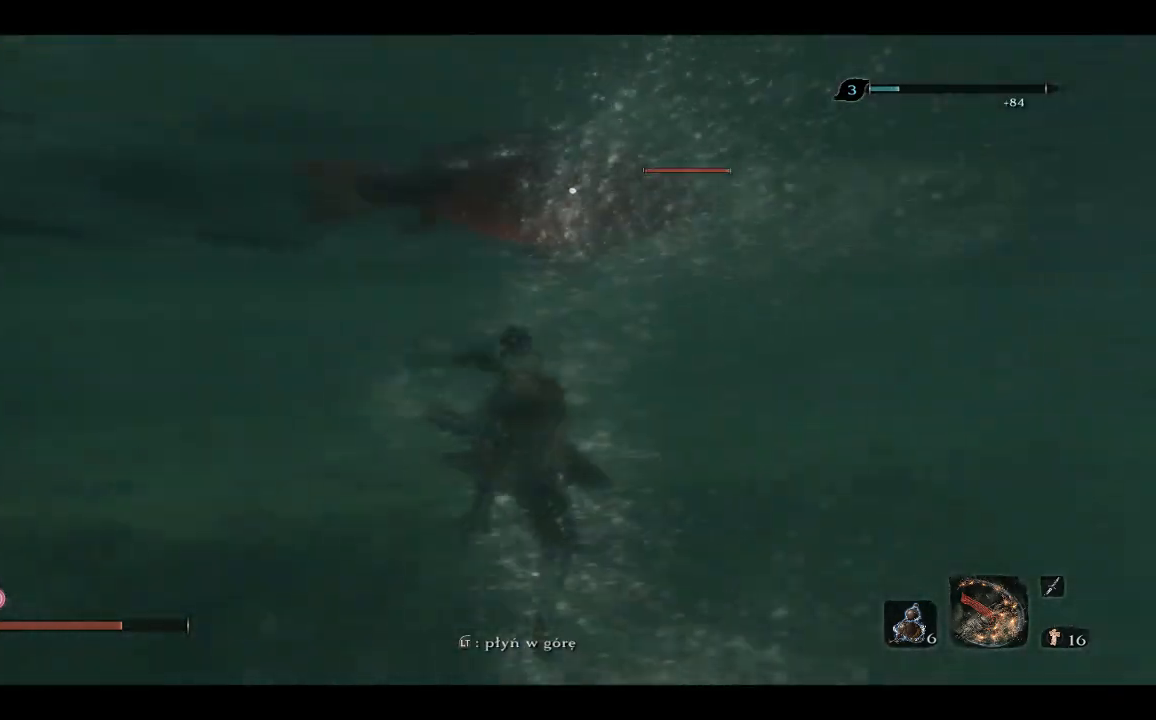
{"buttons": [], "left_stick": "up", "right_stick": "center", "events": []}
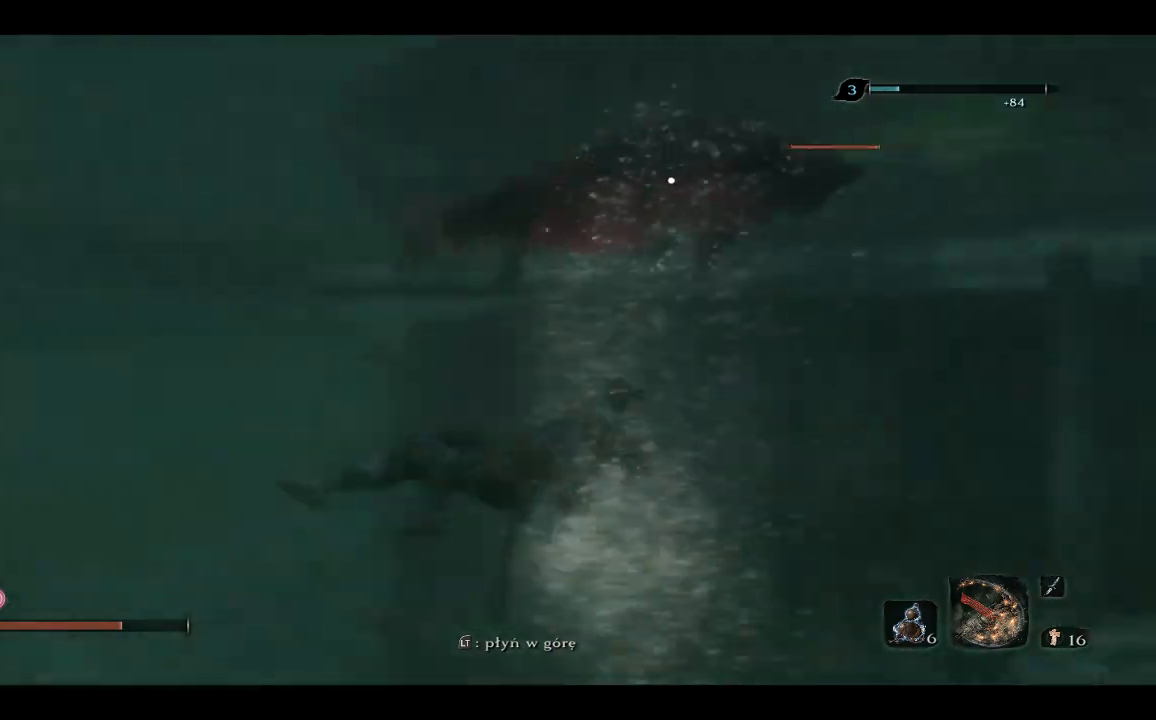
{"buttons": [], "left_stick": "up", "right_stick": "up", "events": [[100, "R1", "down"], [117, "right_stick", "up"], [233, "R1", "up"]]}
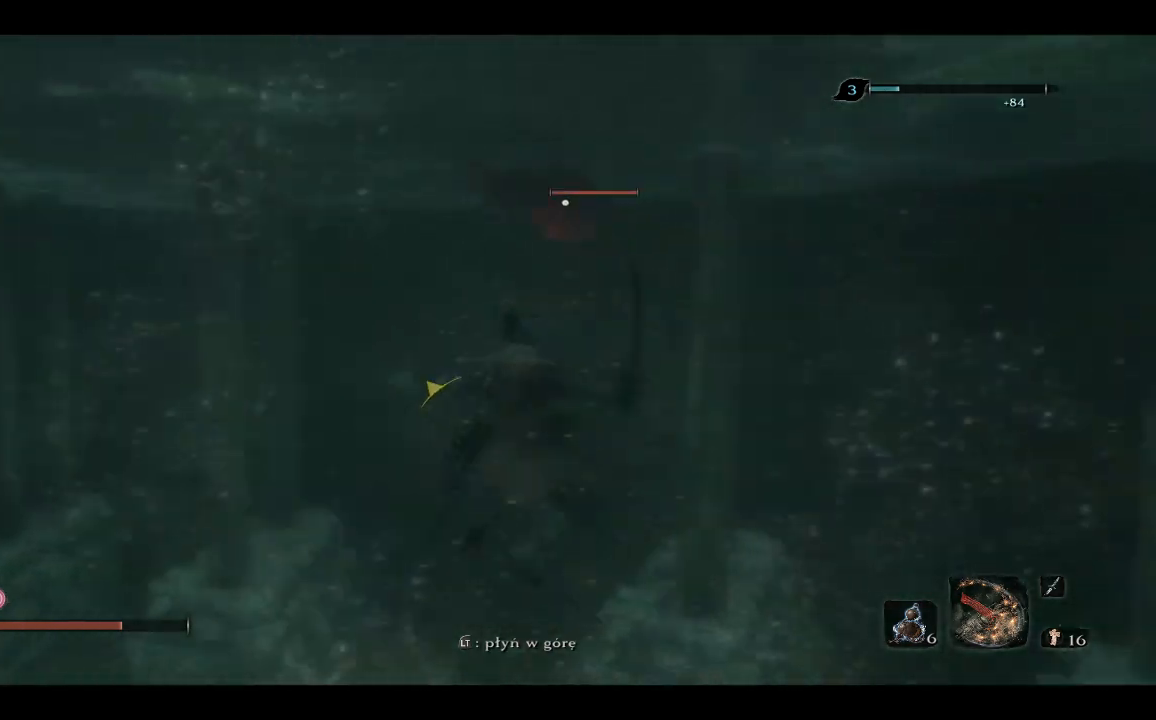
{"buttons": [], "left_stick": "up", "right_stick": "up", "events": []}
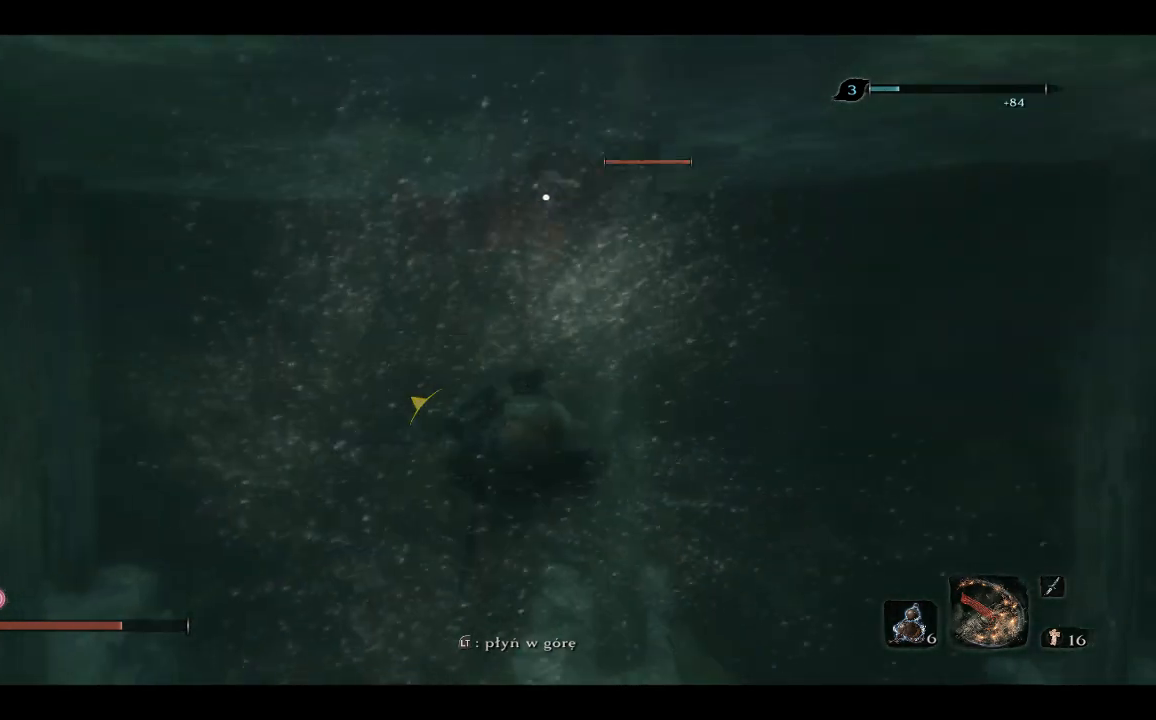
{"buttons": ["R1"], "left_stick": "up", "right_stick": "up", "events": [[17, "R1", "down"], [150, "R1", "up"], [433, "R1", "down"]]}
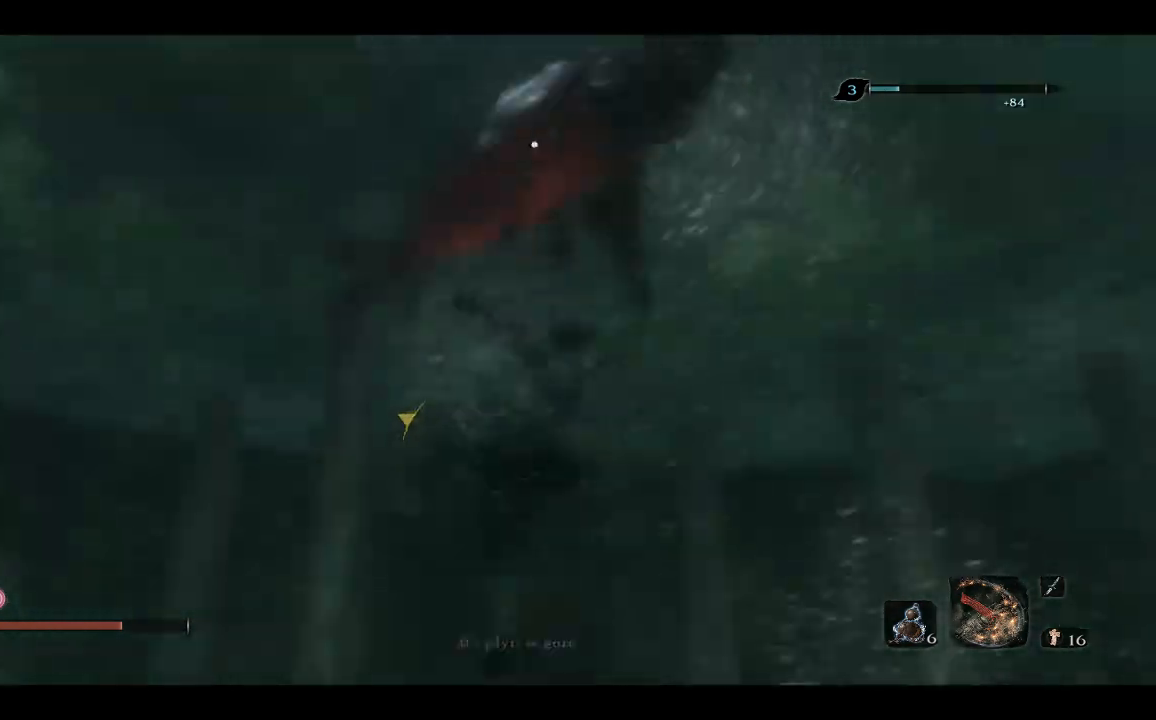
{"buttons": [], "left_stick": "up", "right_stick": "center", "events": [[50, "R1", "up"], [150, "R1", "down"], [267, "R1", "up"], [383, "right_stick", "center"]]}
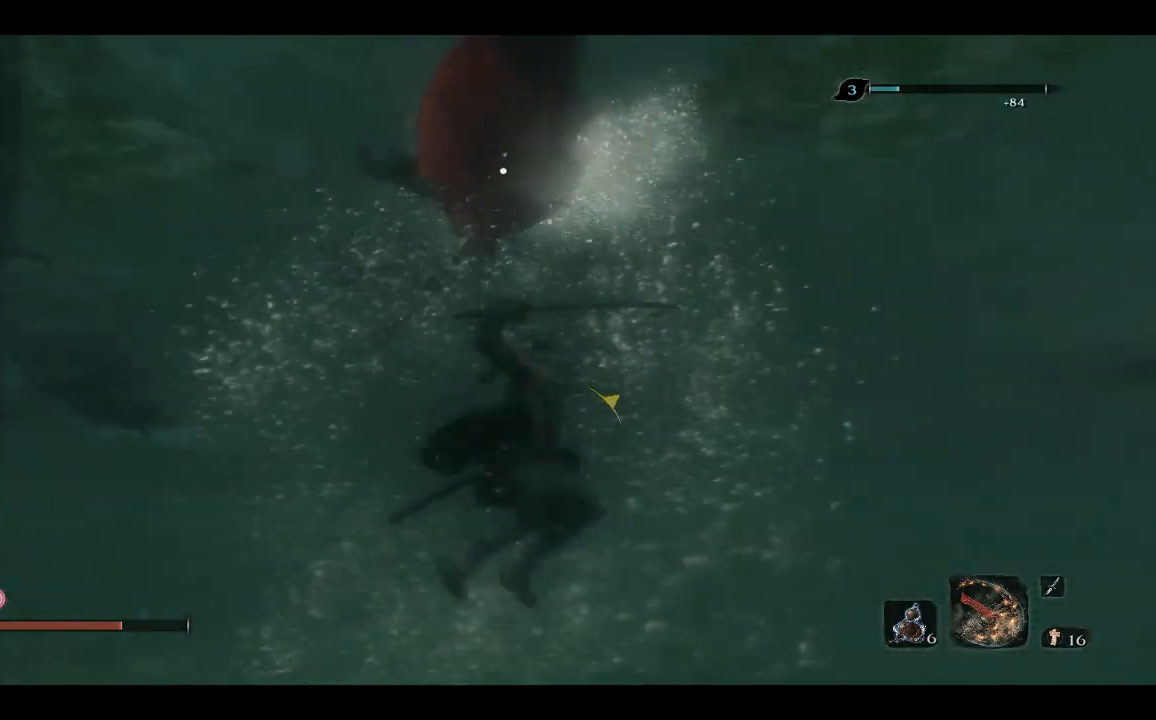
{"buttons": [], "left_stick": "up", "right_stick": "down", "events": [[467, "right_stick", "down"]]}
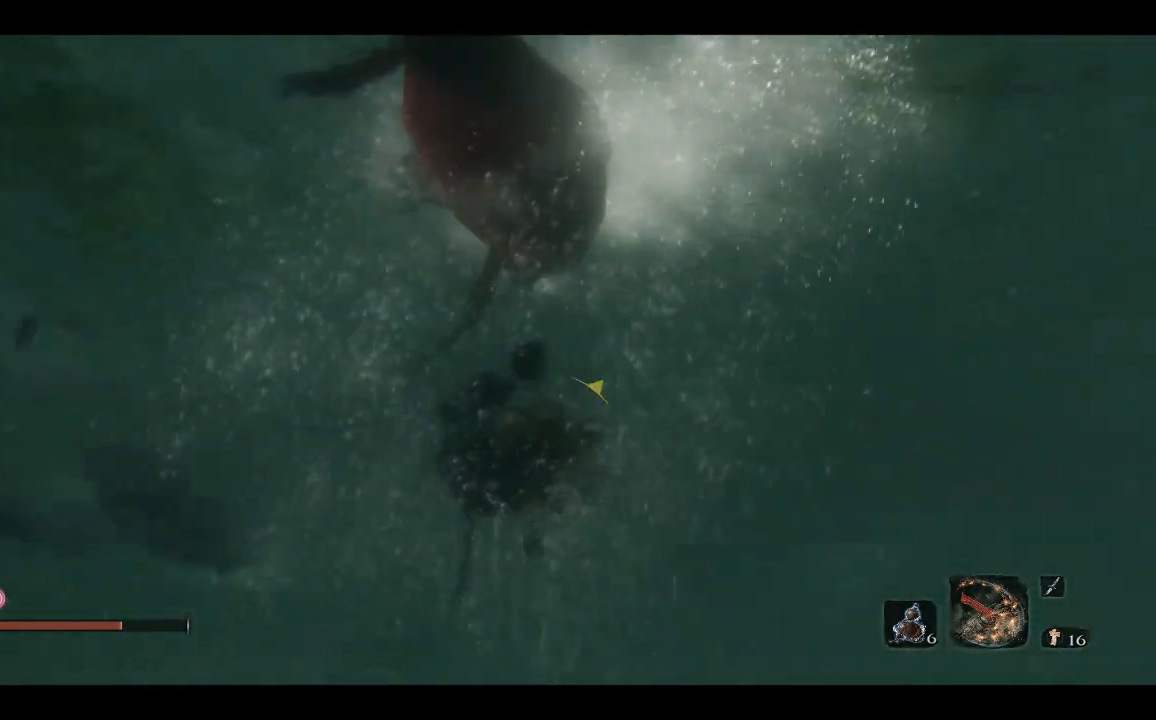
{"buttons": [], "left_stick": "up", "right_stick": "down", "events": []}
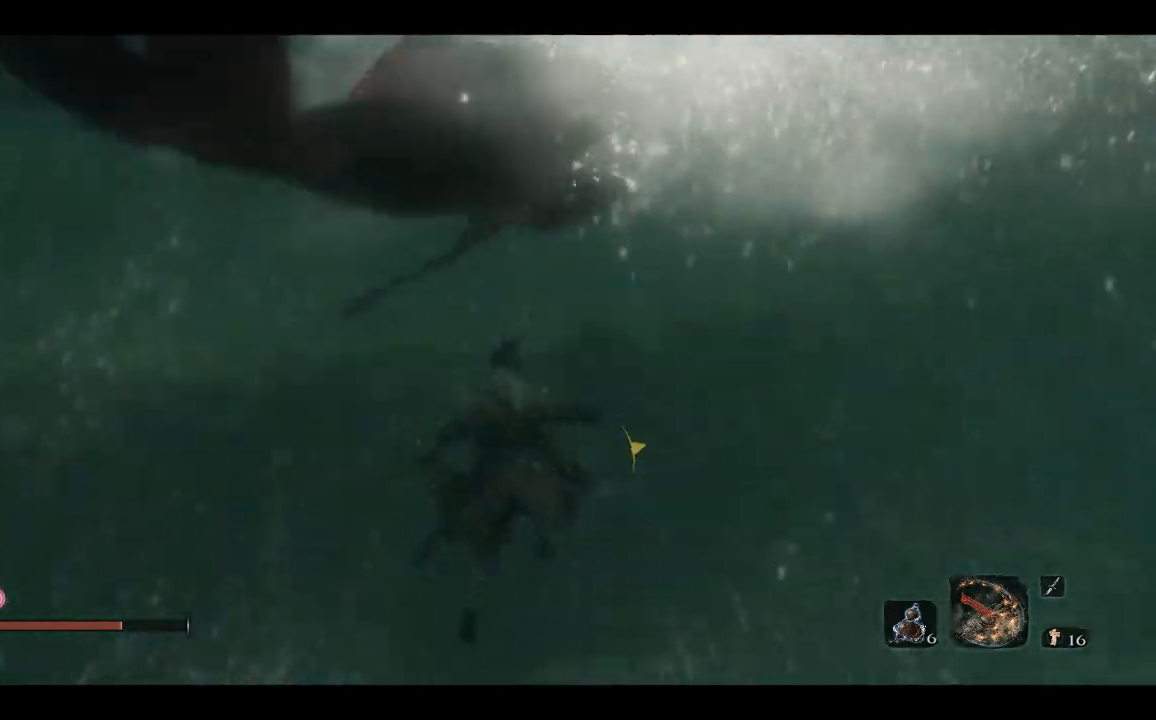
{"buttons": [], "left_stick": "up", "right_stick": "right", "events": [[117, "right_stick", "center"], [467, "right_stick", "right"]]}
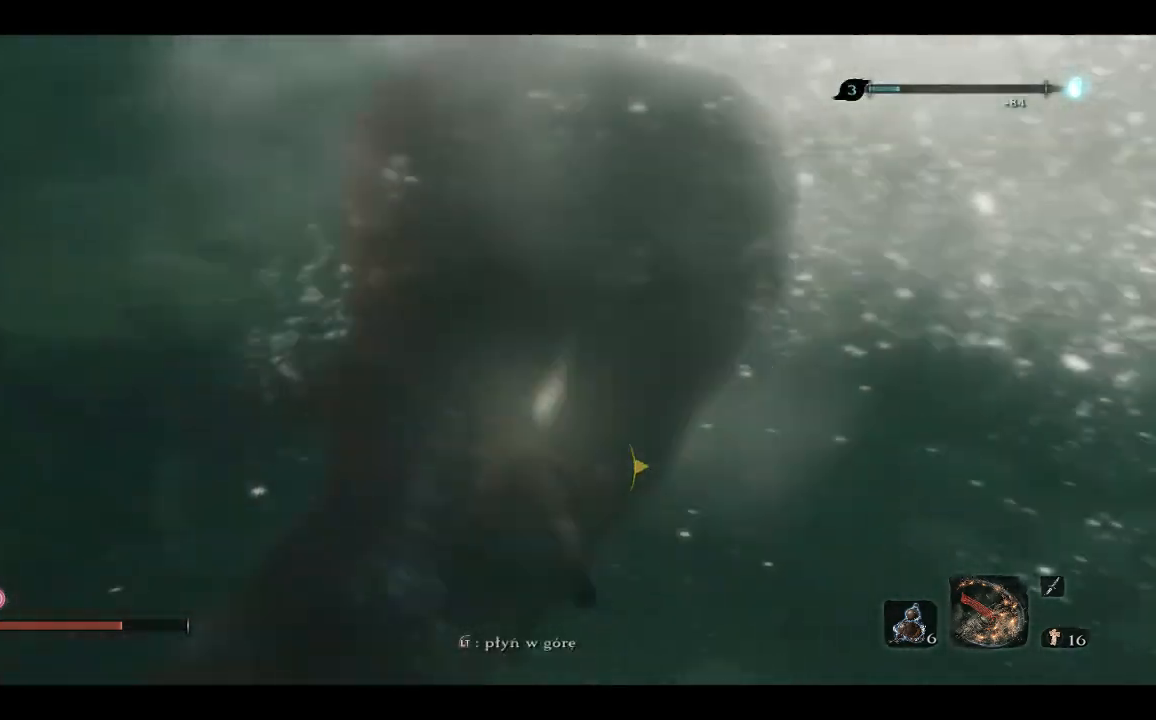
{"buttons": [], "left_stick": "up", "right_stick": "down-right", "events": [[167, "right_stick", "center"], [417, "right_stick", "down-right"]]}
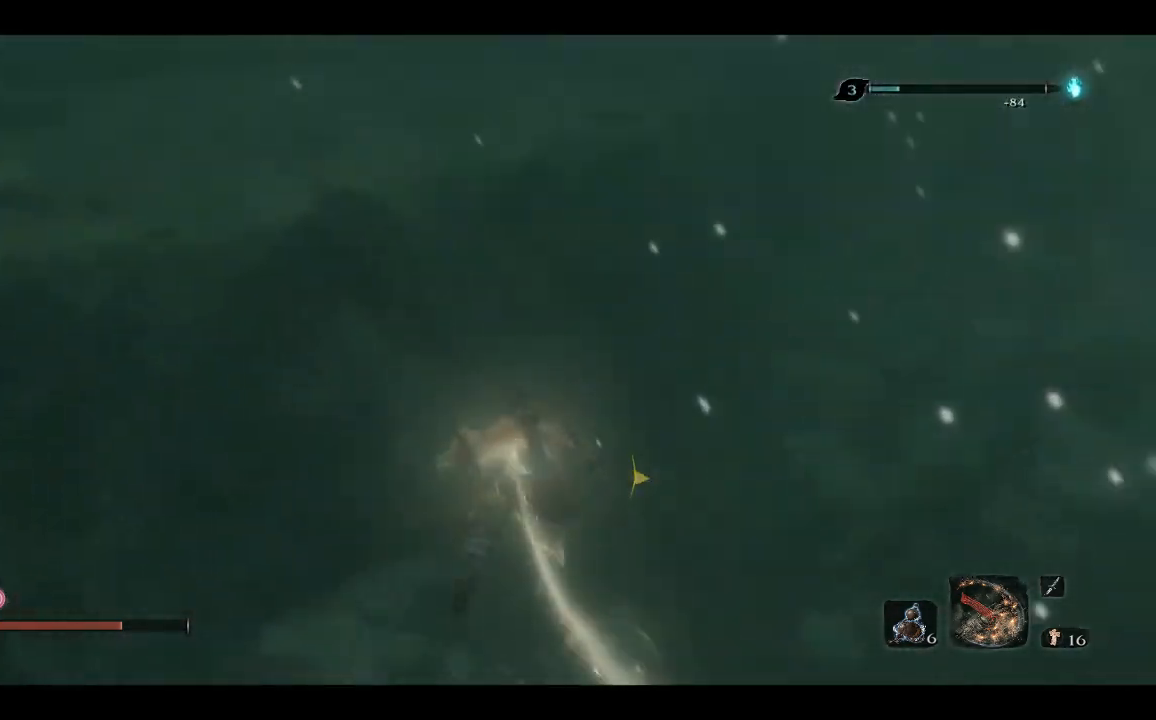
{"buttons": [], "left_stick": "center", "right_stick": "right", "events": [[283, "left_stick", "center"], [283, "right_stick", "center"], [450, "right_stick", "right"]]}
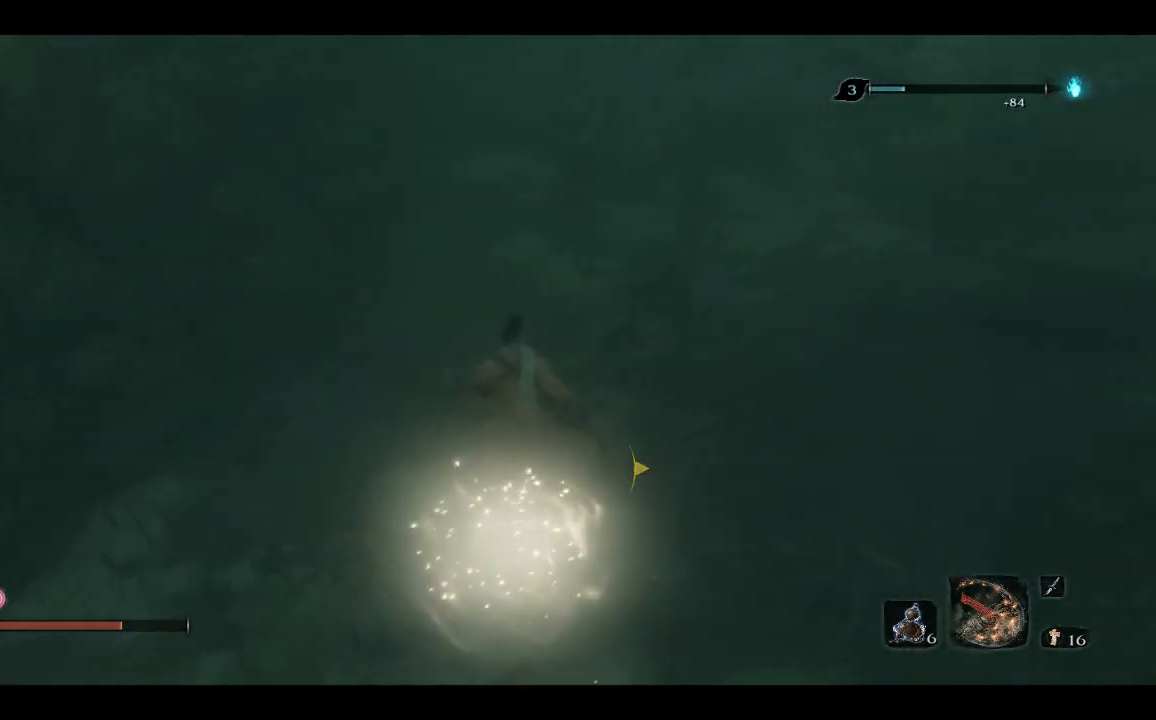
{"buttons": [], "left_stick": "center", "right_stick": "center", "events": [[433, "right_stick", "center"]]}
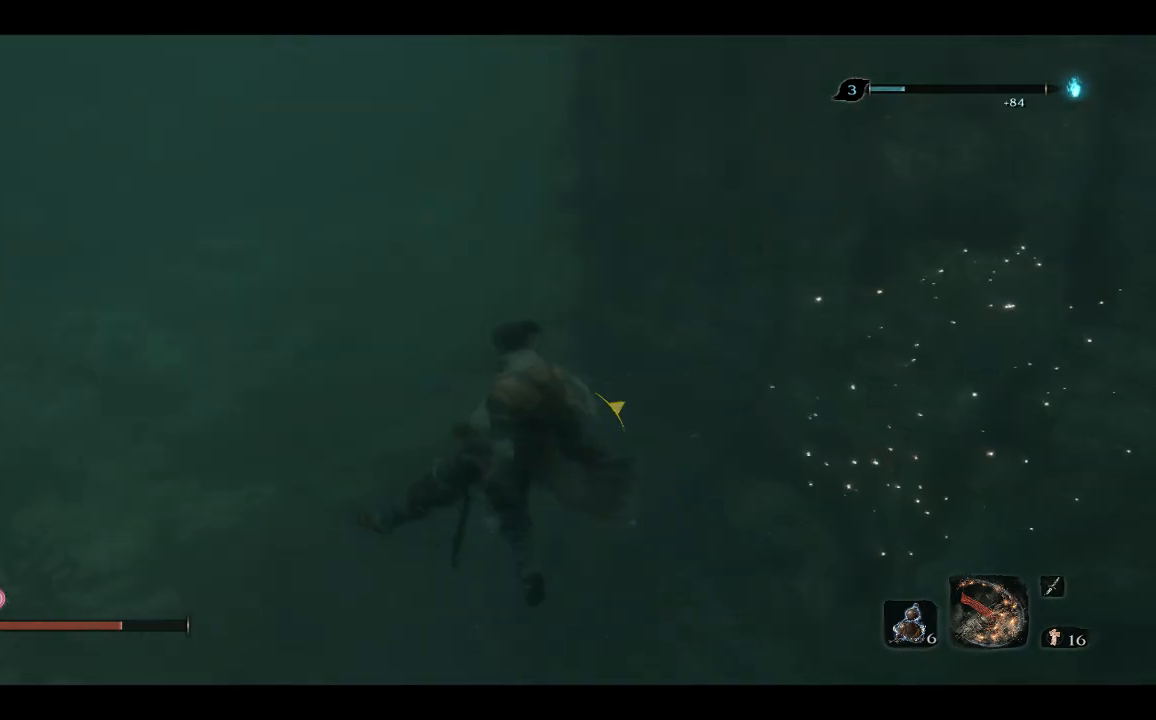
{"buttons": [], "left_stick": "center", "right_stick": "center", "events": [[83, "right_stick", "right"], [317, "right_stick", "center"]]}
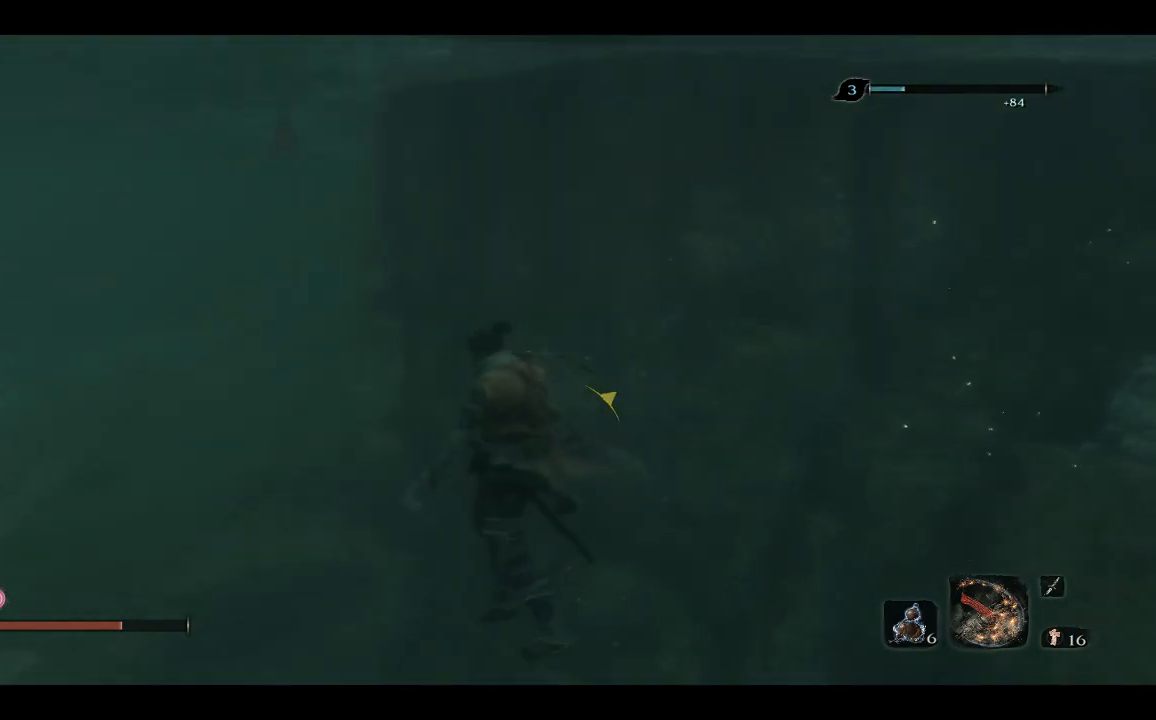
{"buttons": ["B"], "left_stick": "center", "right_stick": "center", "events": [[50, "B", "down"]]}